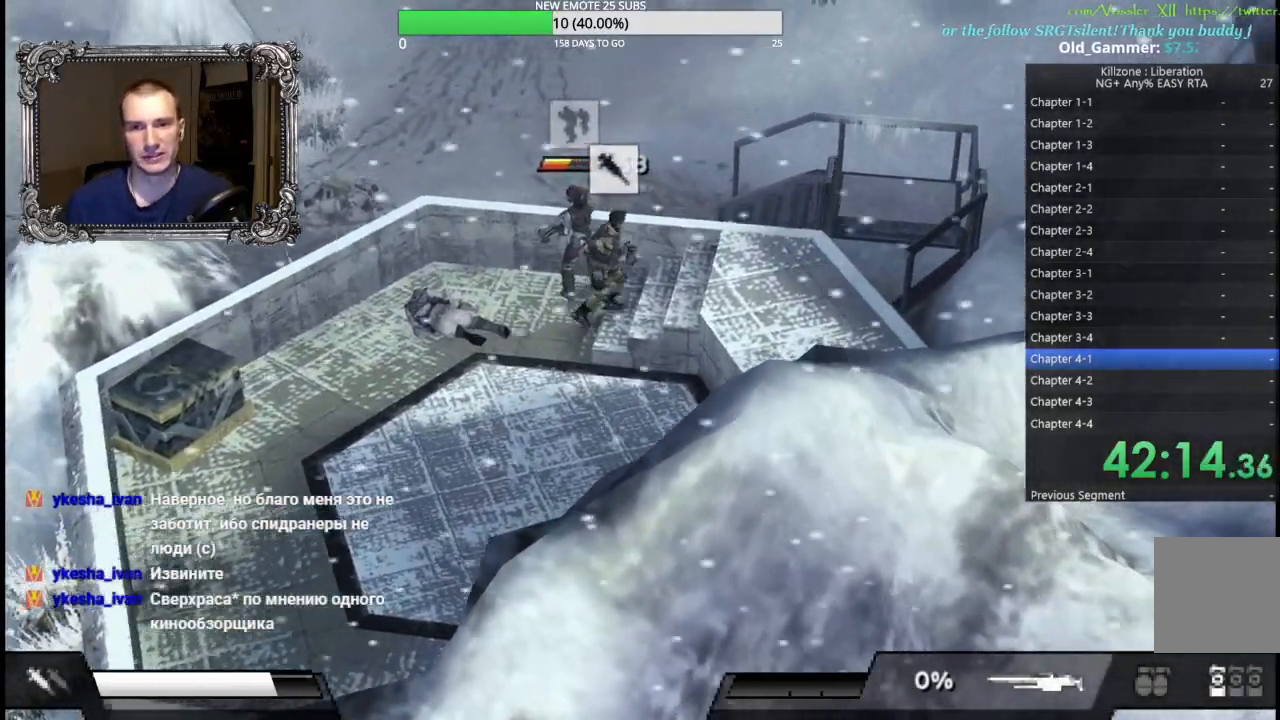
Gameplay with a controller (Xbox layout); each line is a JSON object with the inputs held at the frame after it. "events" lists button and stick changes between this image and that frame as [ms after this image, input, new state], when the widget could be followed in between. Not read: R3 right_stick.
{"buttons": [], "left_stick": "right", "events": []}
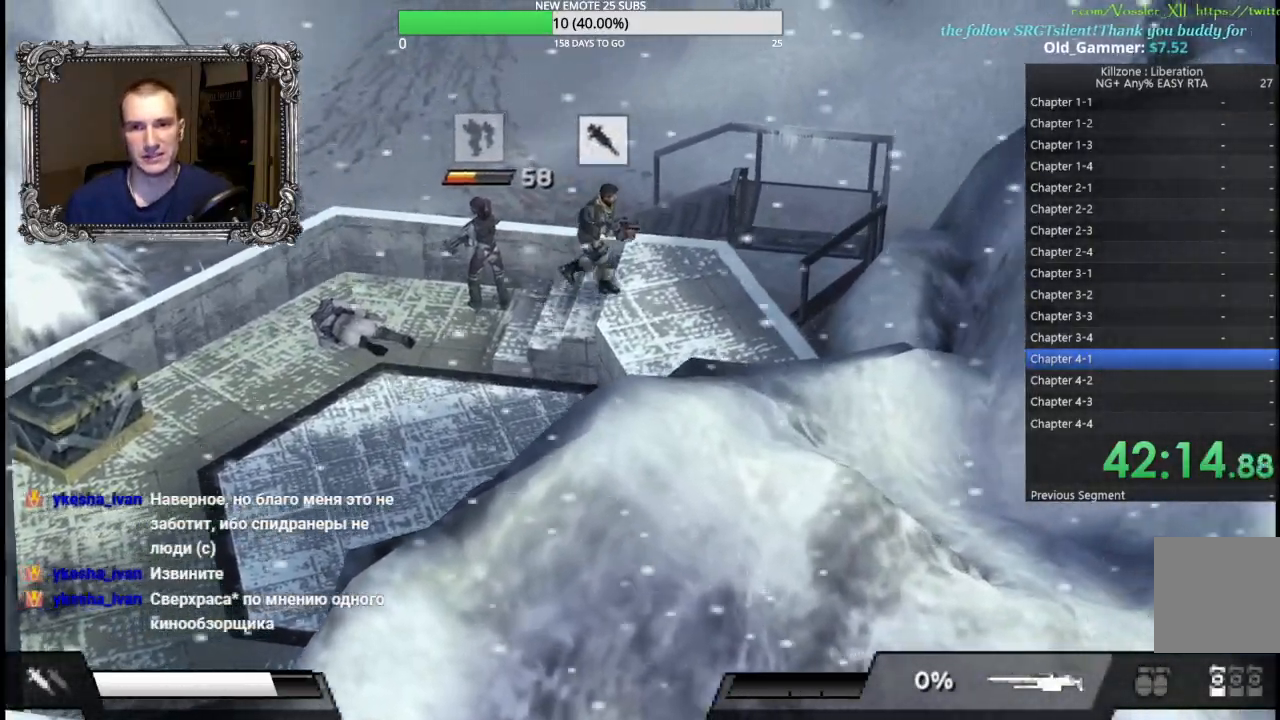
{"buttons": ["L1"], "left_stick": "up-left", "events": [[117, "left_stick", "up-right"], [267, "left_stick", "up-left"], [283, "L1", "down"], [367, "L1", "up"], [467, "L1", "down"]]}
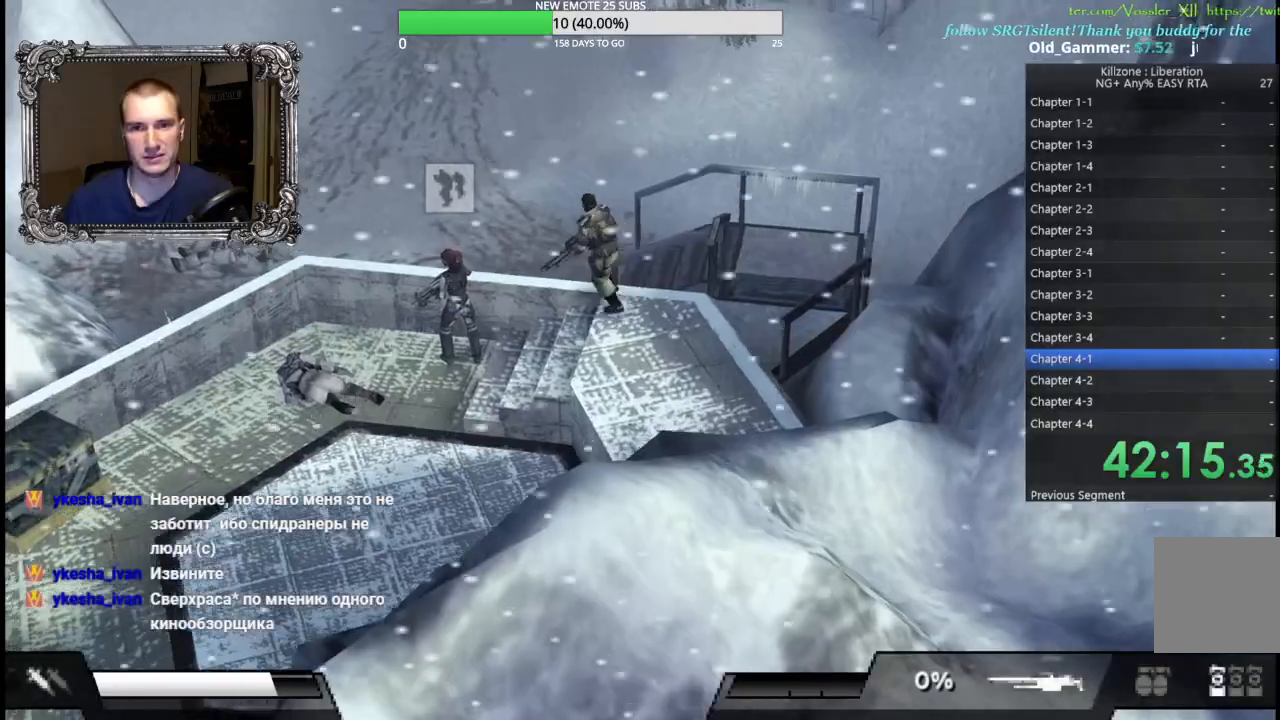
{"buttons": [], "left_stick": "center", "events": [[50, "L1", "up"], [133, "L1", "down"], [200, "left_stick", "up"], [233, "L1", "up"], [400, "left_stick", "center"]]}
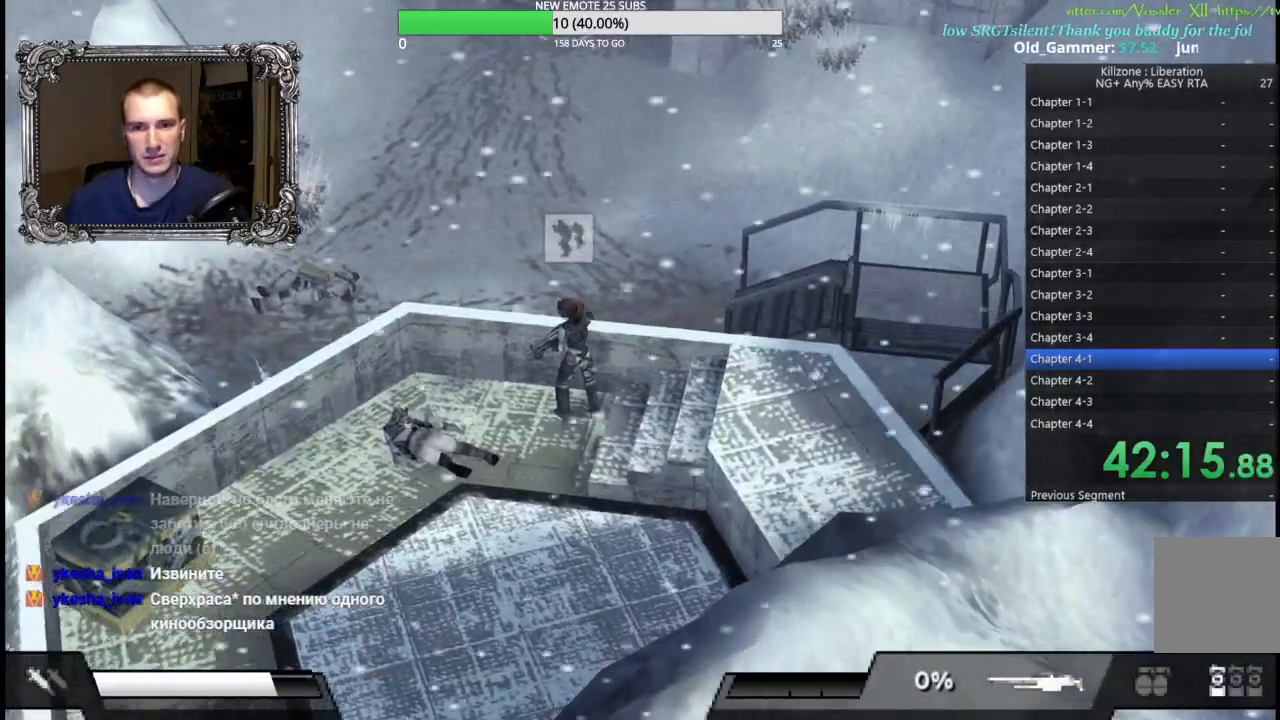
{"buttons": [], "left_stick": "up", "events": [[83, "left_stick", "up"]]}
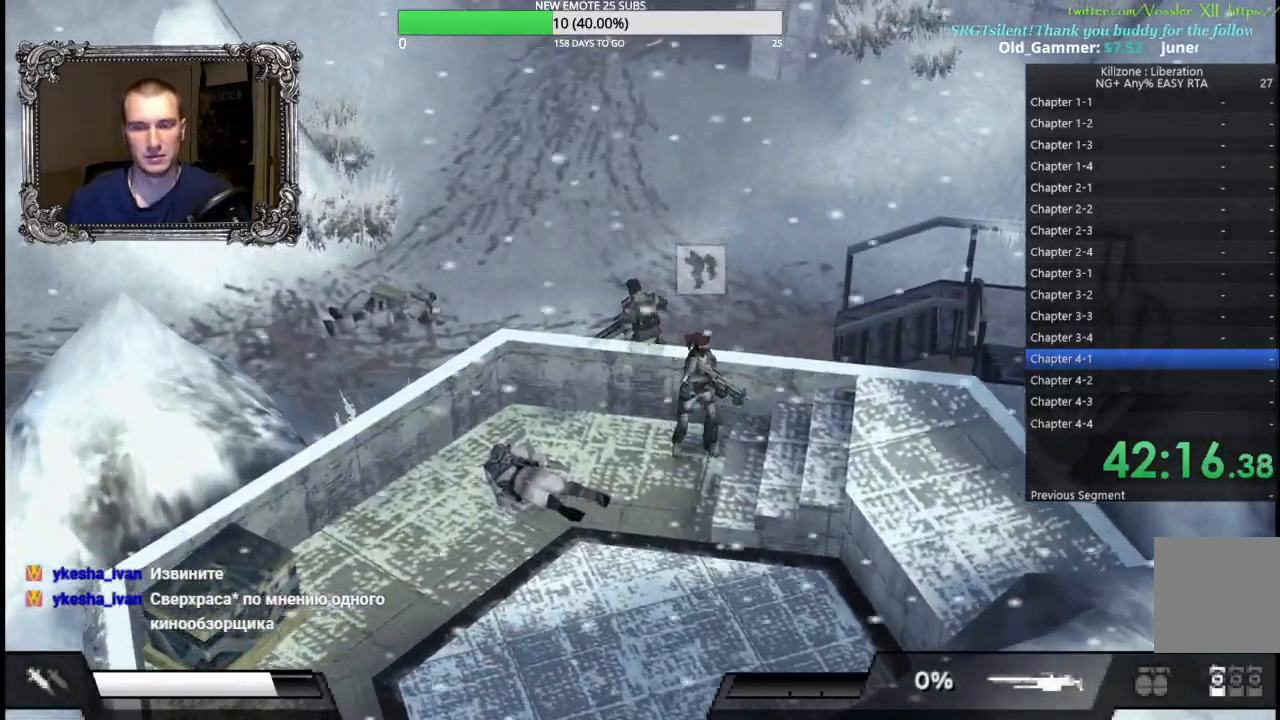
{"buttons": [], "left_stick": "up", "events": []}
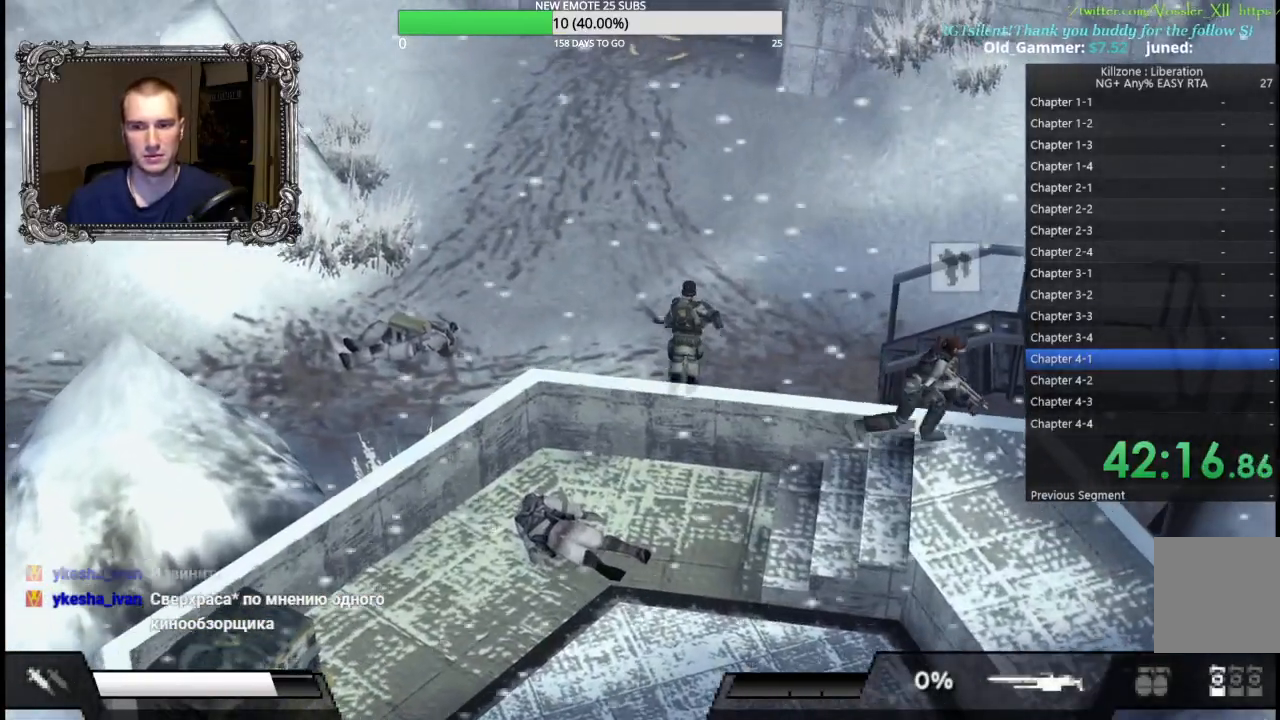
{"buttons": [], "left_stick": "up", "events": []}
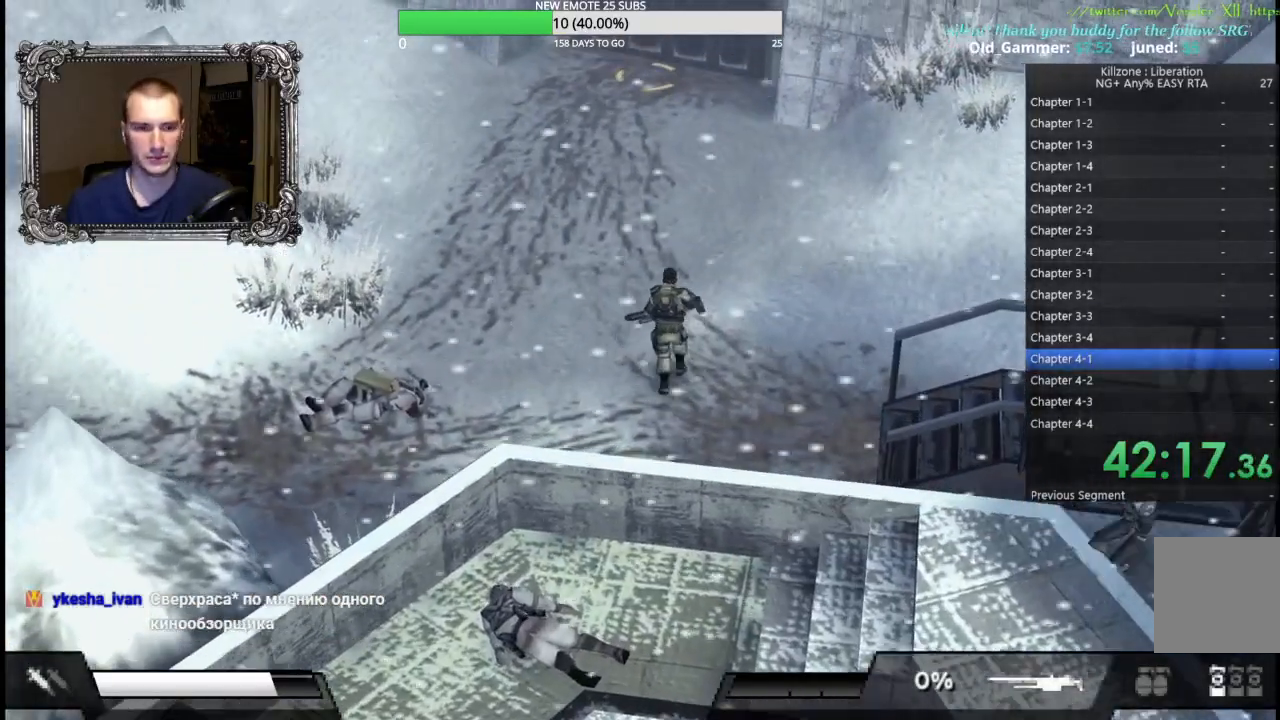
{"buttons": [], "left_stick": "up", "events": []}
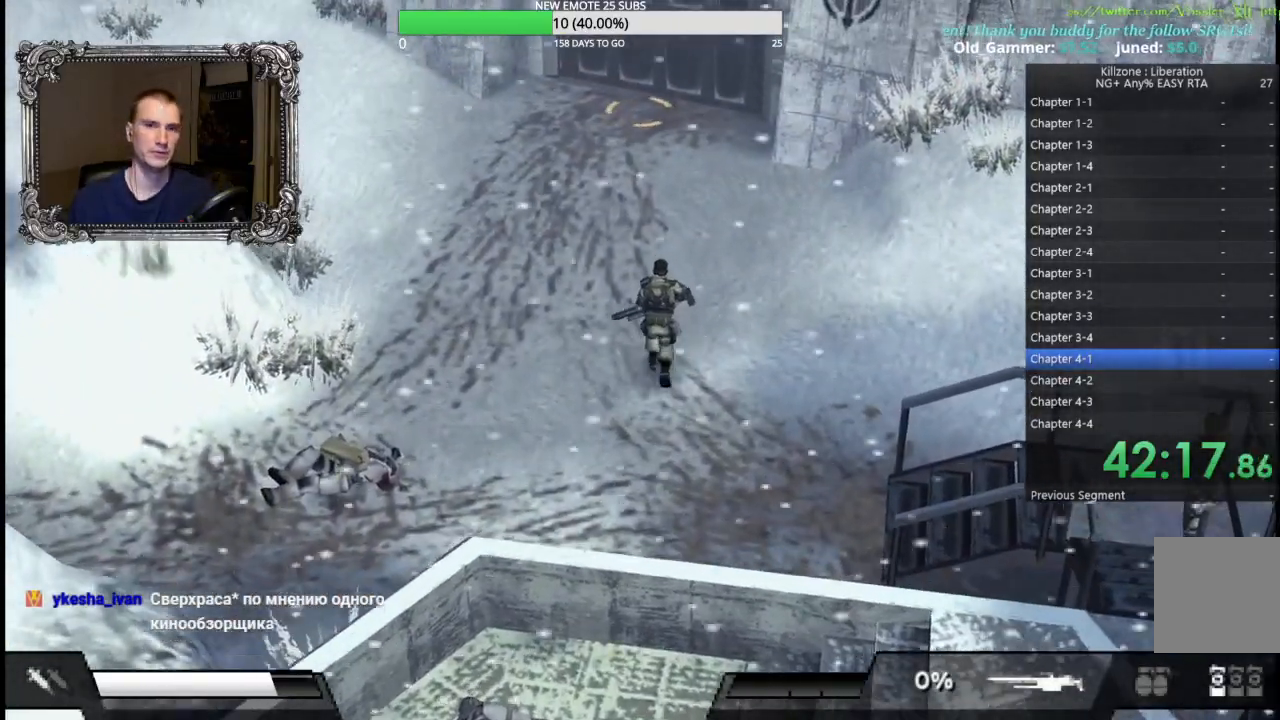
{"buttons": [], "left_stick": "up", "events": []}
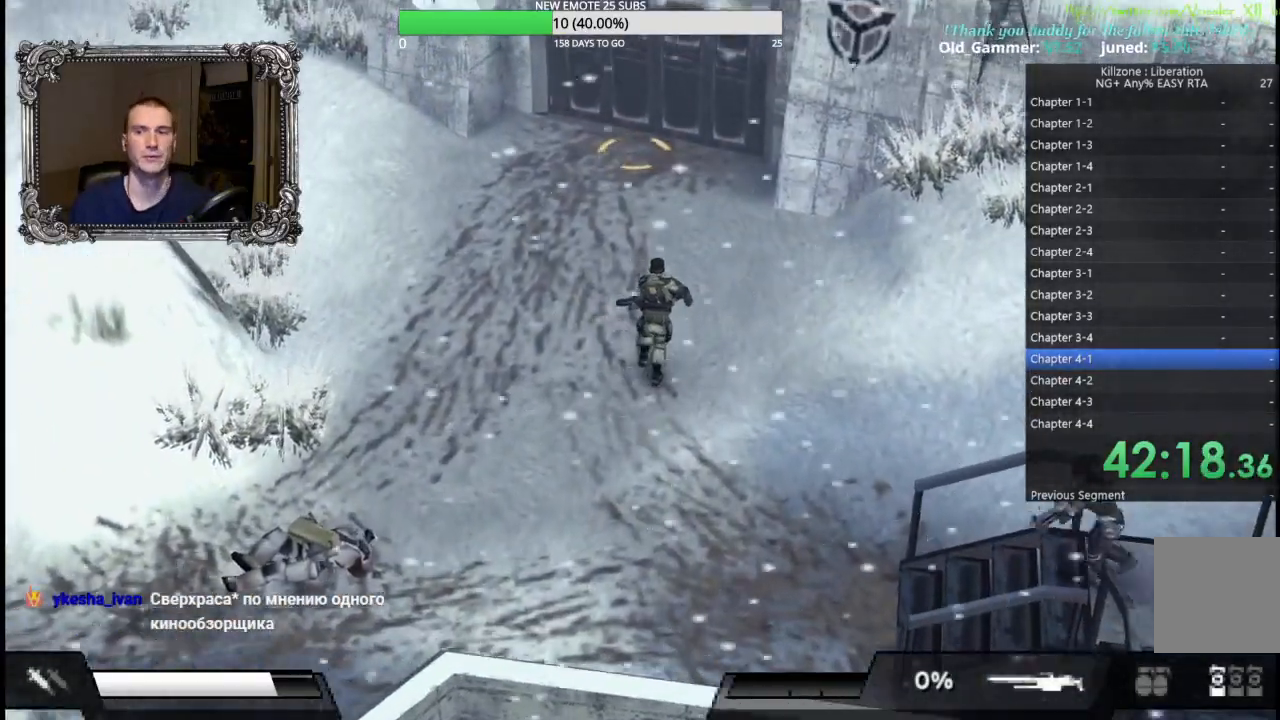
{"buttons": [], "left_stick": "up", "events": []}
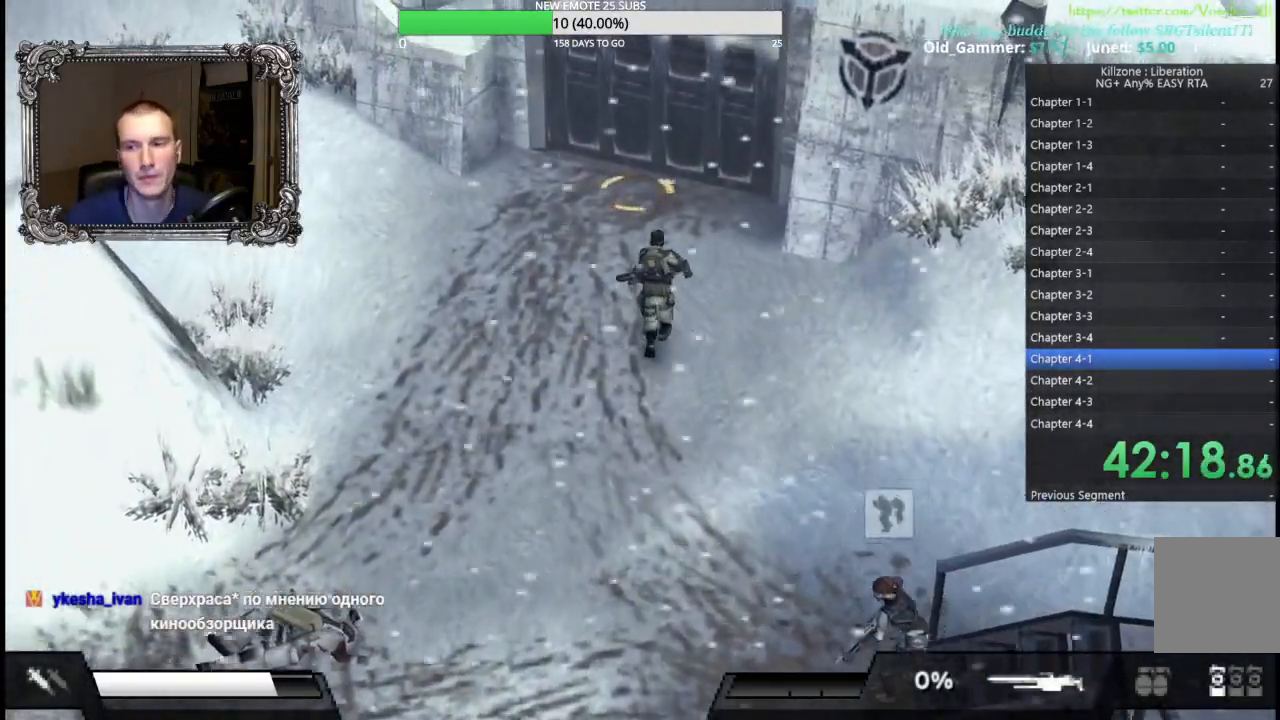
{"buttons": [], "left_stick": "up", "events": []}
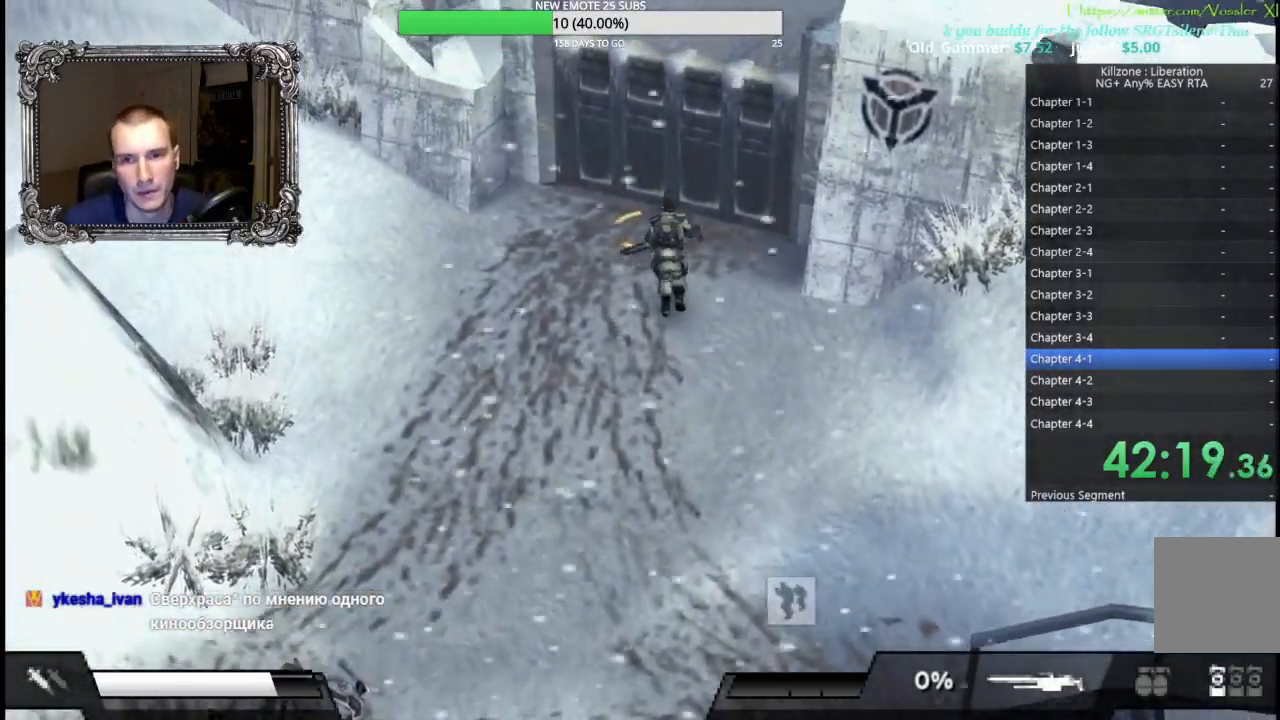
{"buttons": [], "left_stick": "up-left"}
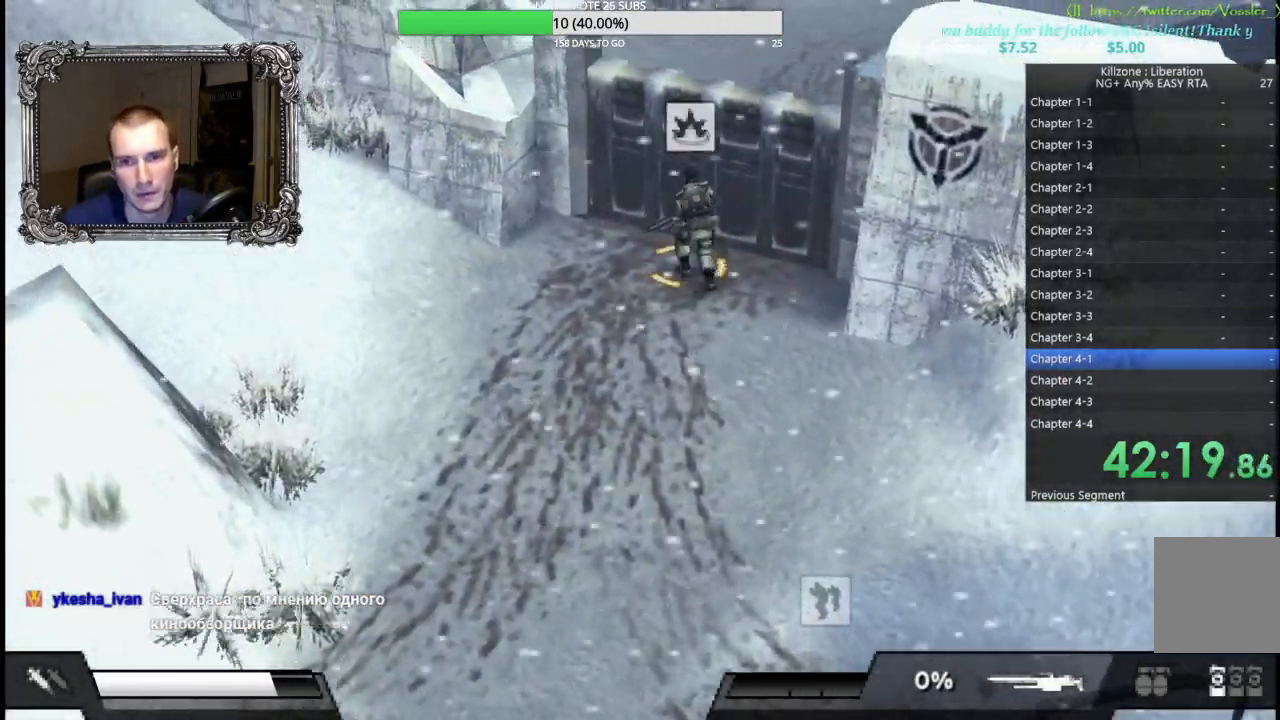
{"buttons": ["A", "R1"], "left_stick": "center"}
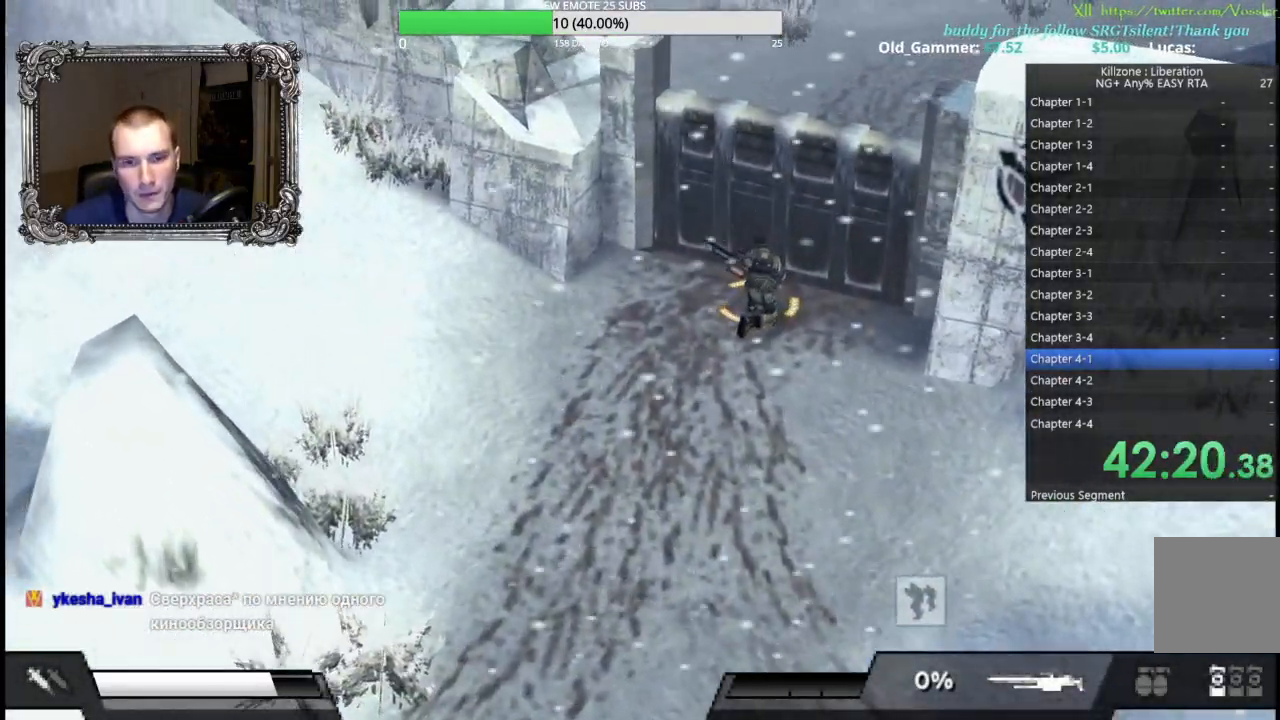
{"buttons": ["A", "R1"], "left_stick": "center", "events": []}
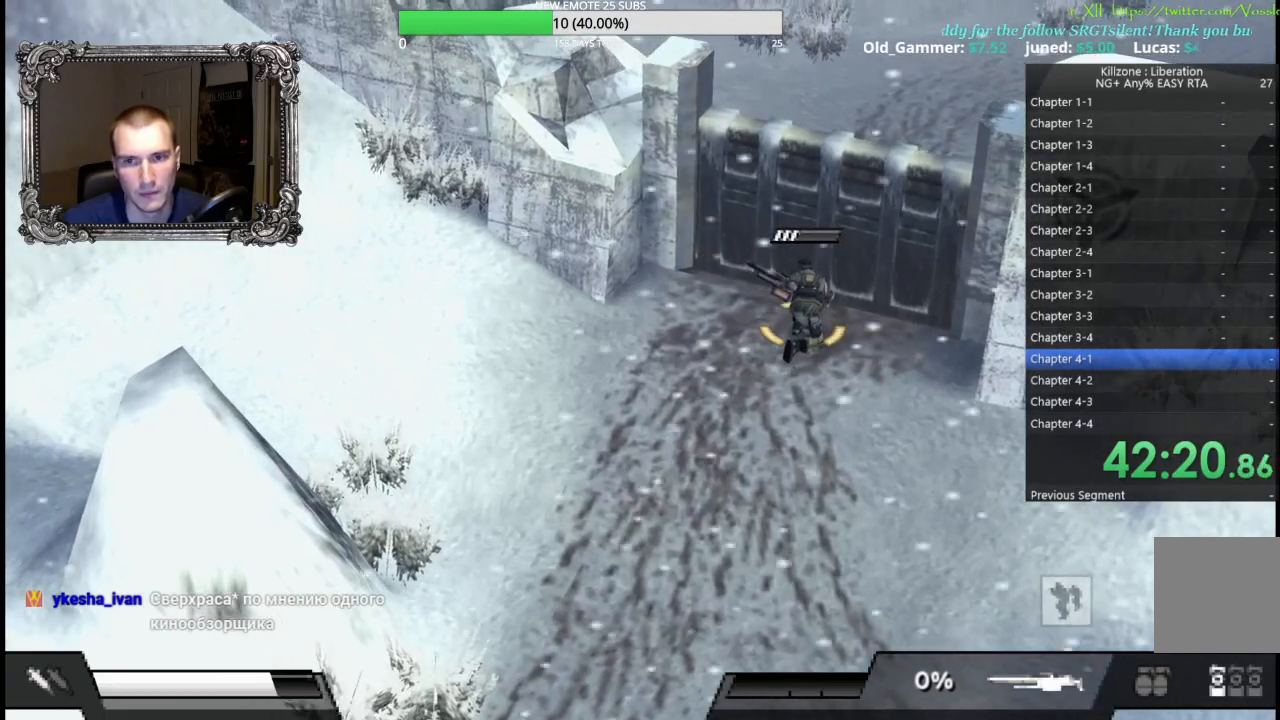
{"buttons": ["A", "R1"], "left_stick": "center", "events": []}
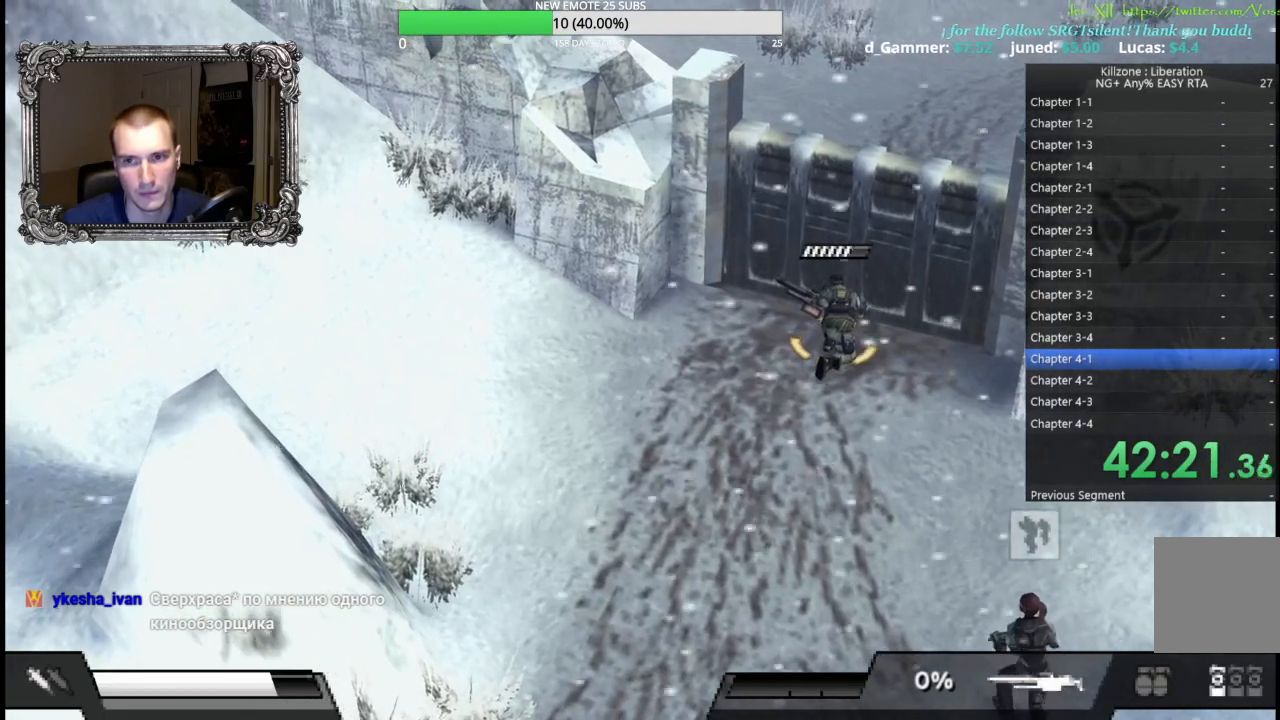
{"buttons": ["A", "R1"], "left_stick": "center", "events": []}
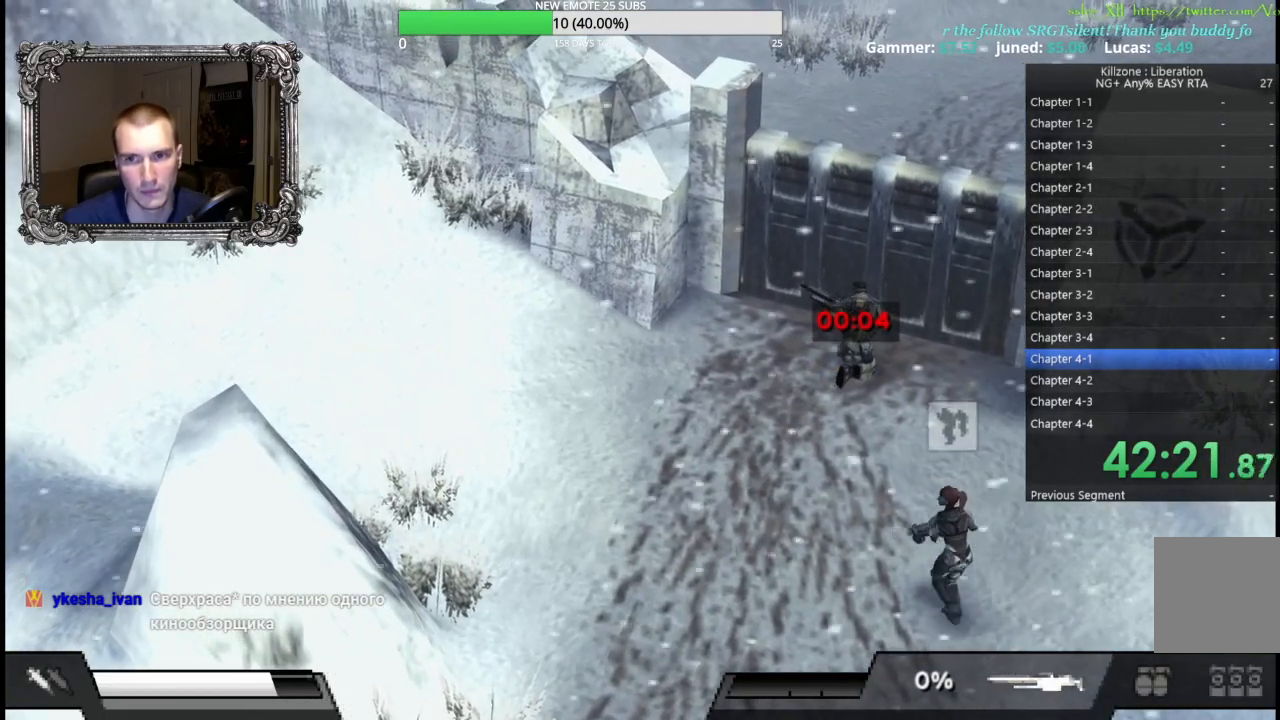
{"buttons": [], "left_stick": "down-left", "events": [[300, "left_stick", "down-left"], [317, "R1", "up"], [350, "A", "up"]]}
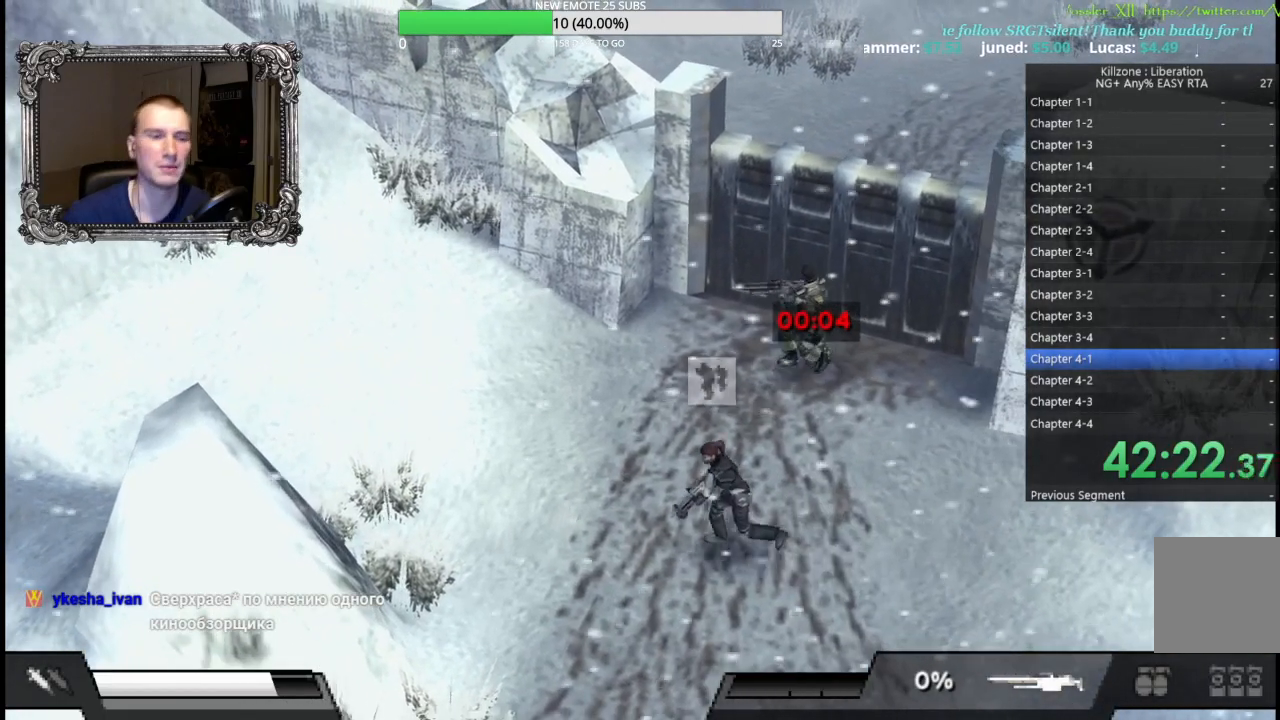
{"buttons": [], "left_stick": "down-left", "events": []}
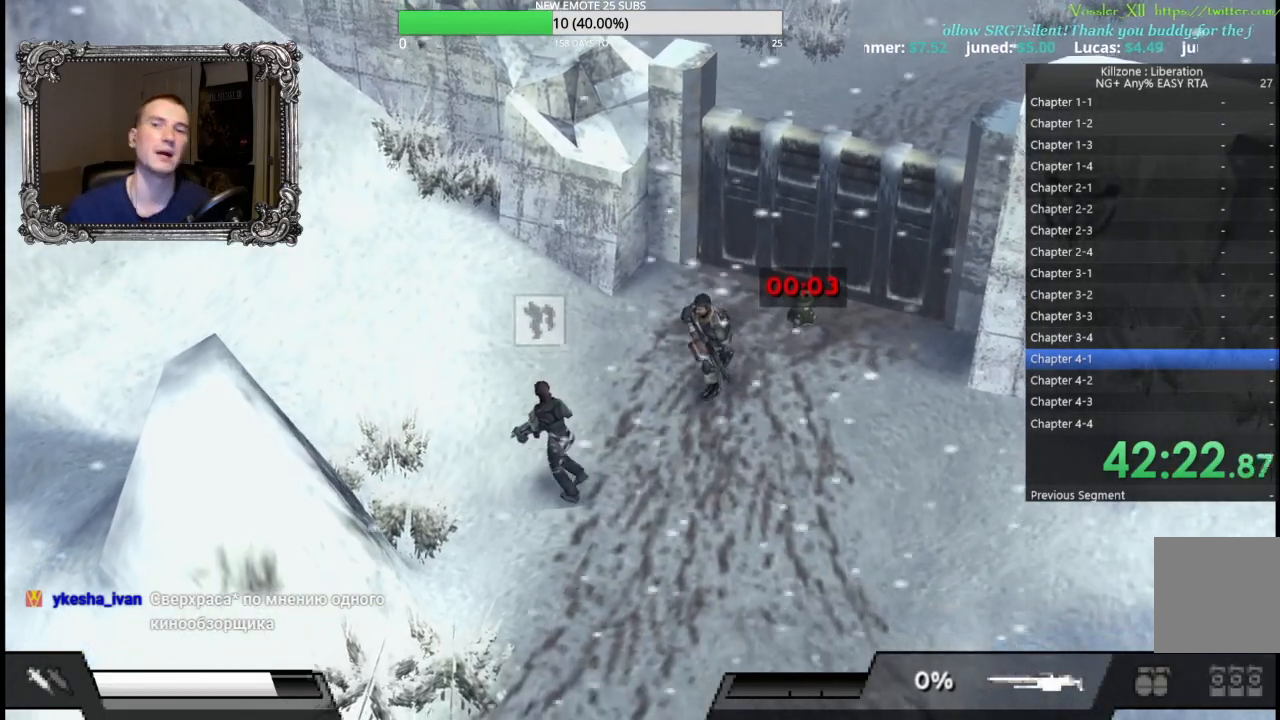
{"buttons": [], "left_stick": "down-right", "events": [[233, "left_stick", "down"], [350, "left_stick", "down-right"]]}
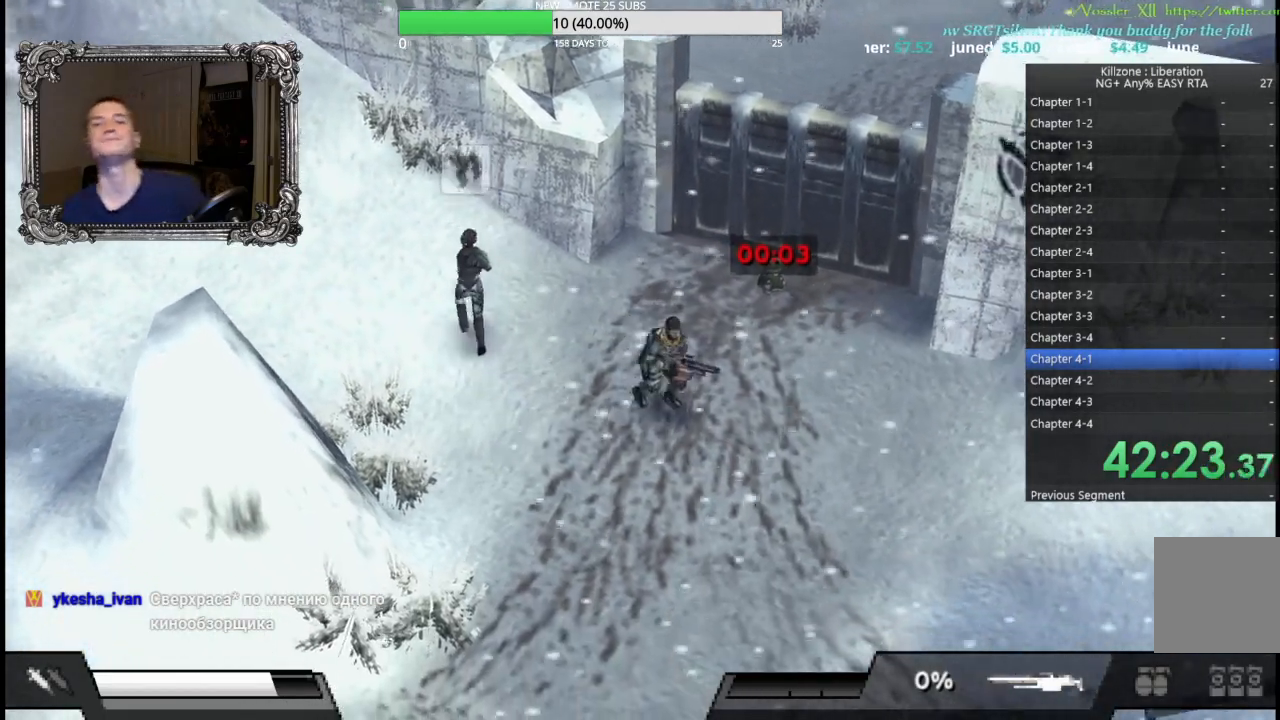
{"buttons": ["Y"], "left_stick": "down", "events": [[117, "left_stick", "center"], [383, "left_stick", "down-left"], [433, "Y", "down"], [483, "left_stick", "down"]]}
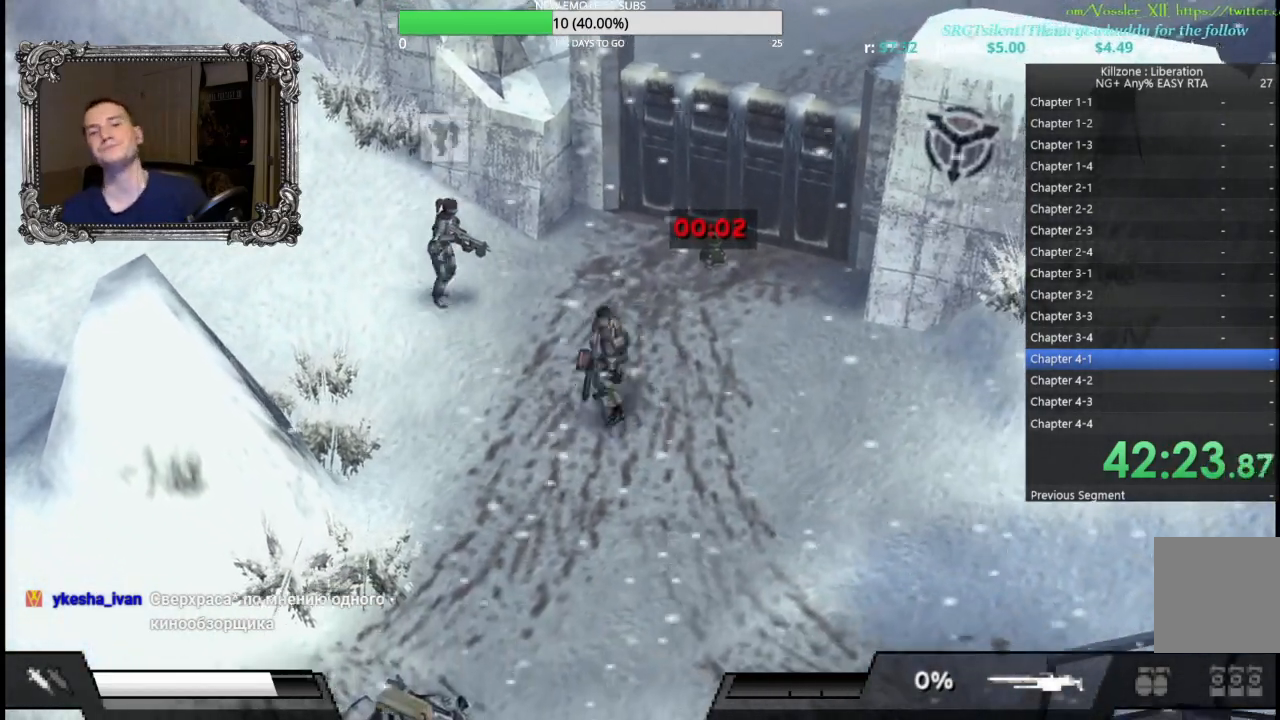
{"buttons": [], "left_stick": "center", "events": [[67, "Y", "up"], [217, "left_stick", "center"]]}
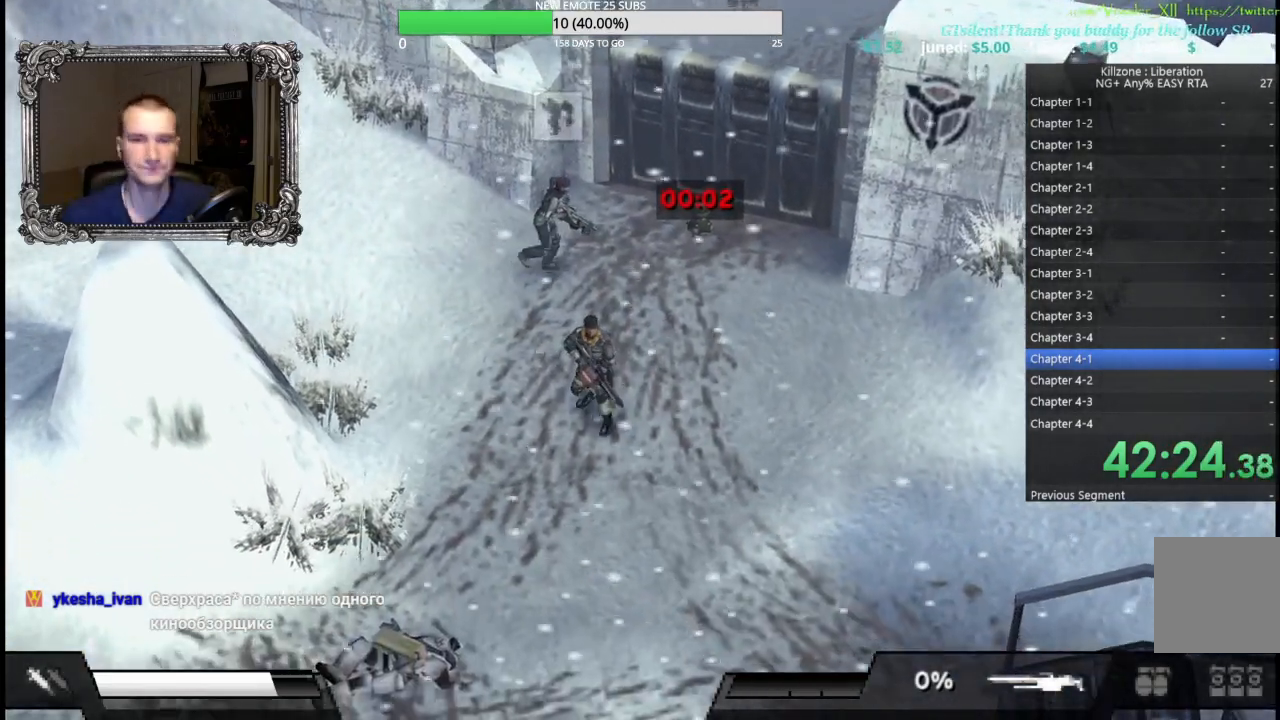
{"buttons": [], "left_stick": "center", "events": []}
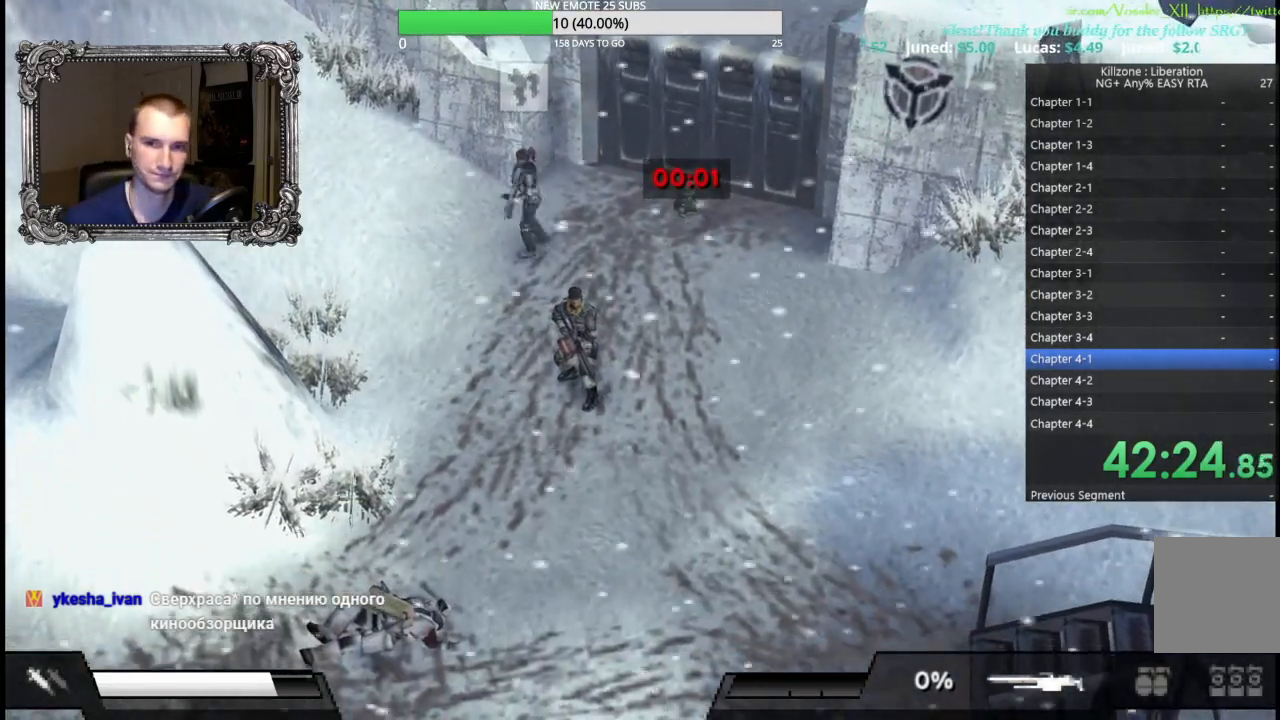
{"buttons": [], "left_stick": "center", "events": []}
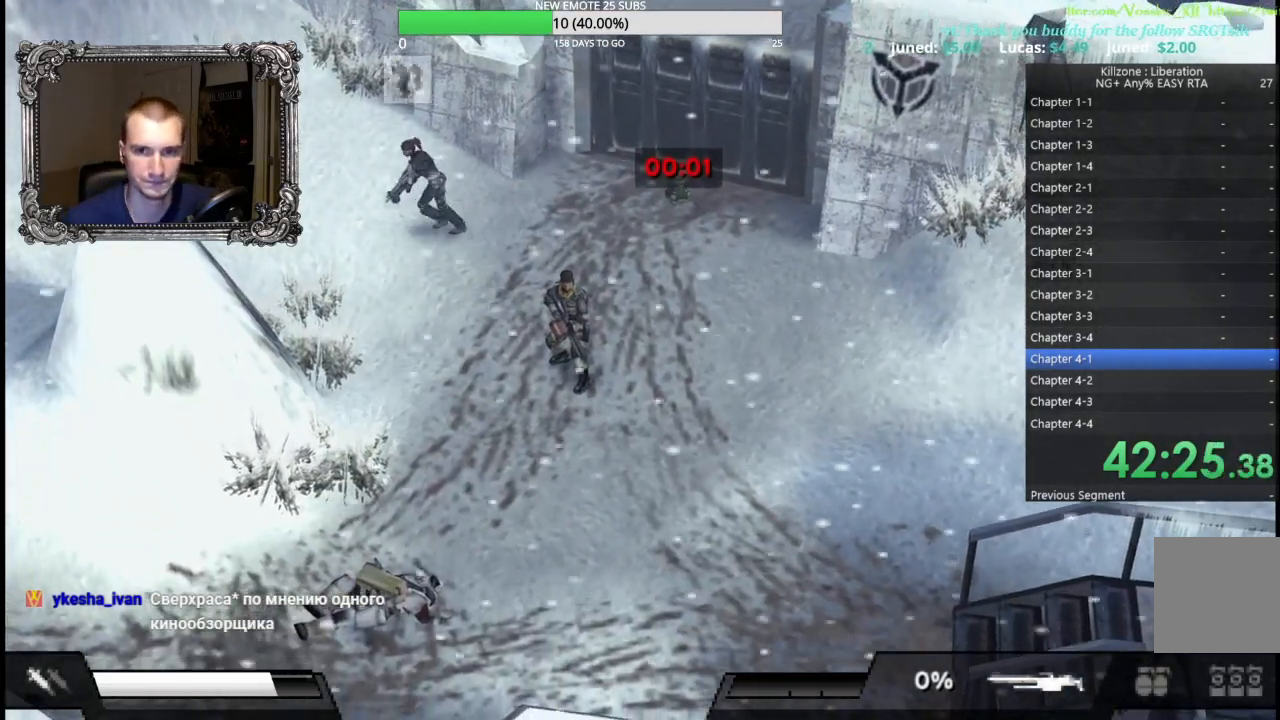
{"buttons": [], "left_stick": "center", "events": []}
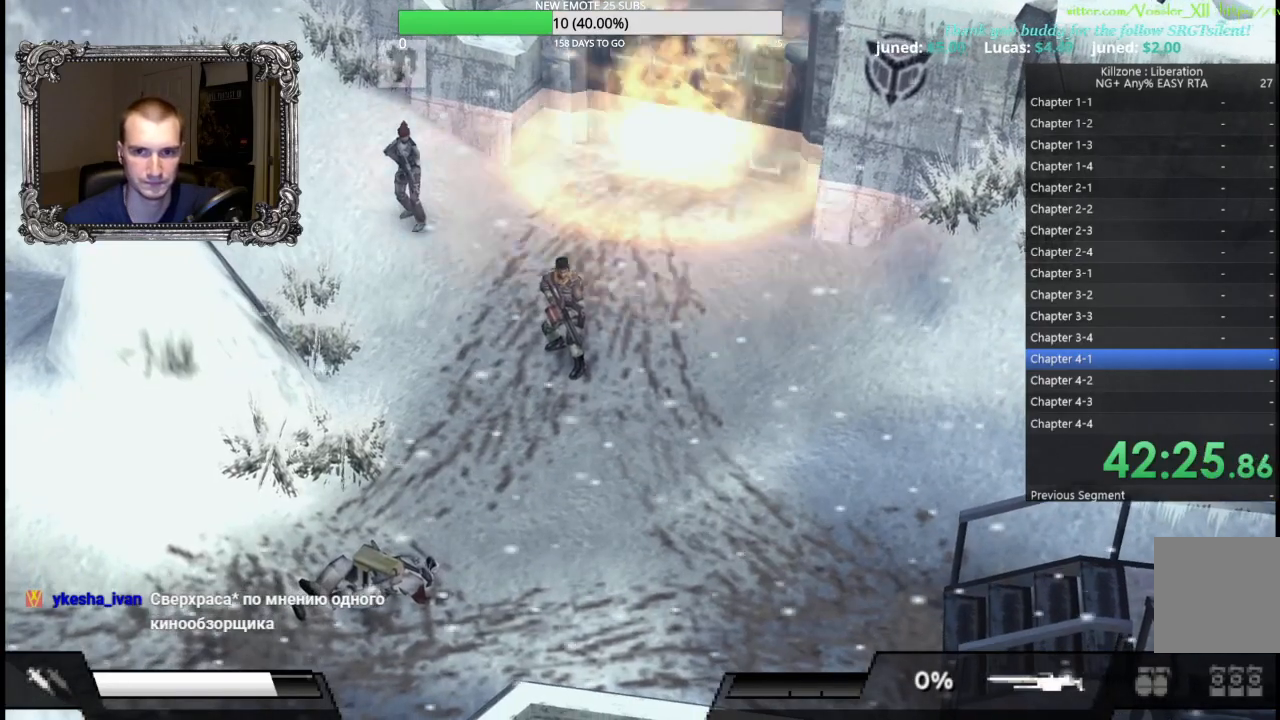
{"buttons": [], "left_stick": "up-right", "events": [[200, "left_stick", "up-right"]]}
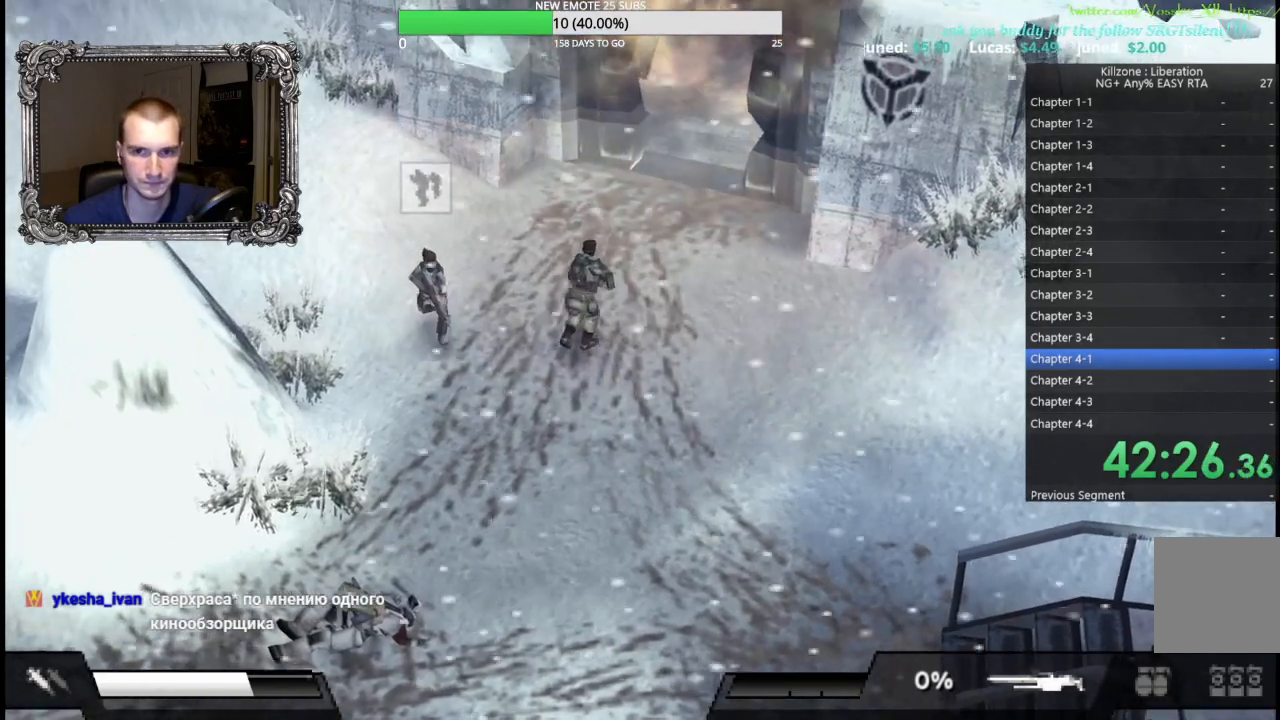
{"buttons": [], "left_stick": "up-right", "events": []}
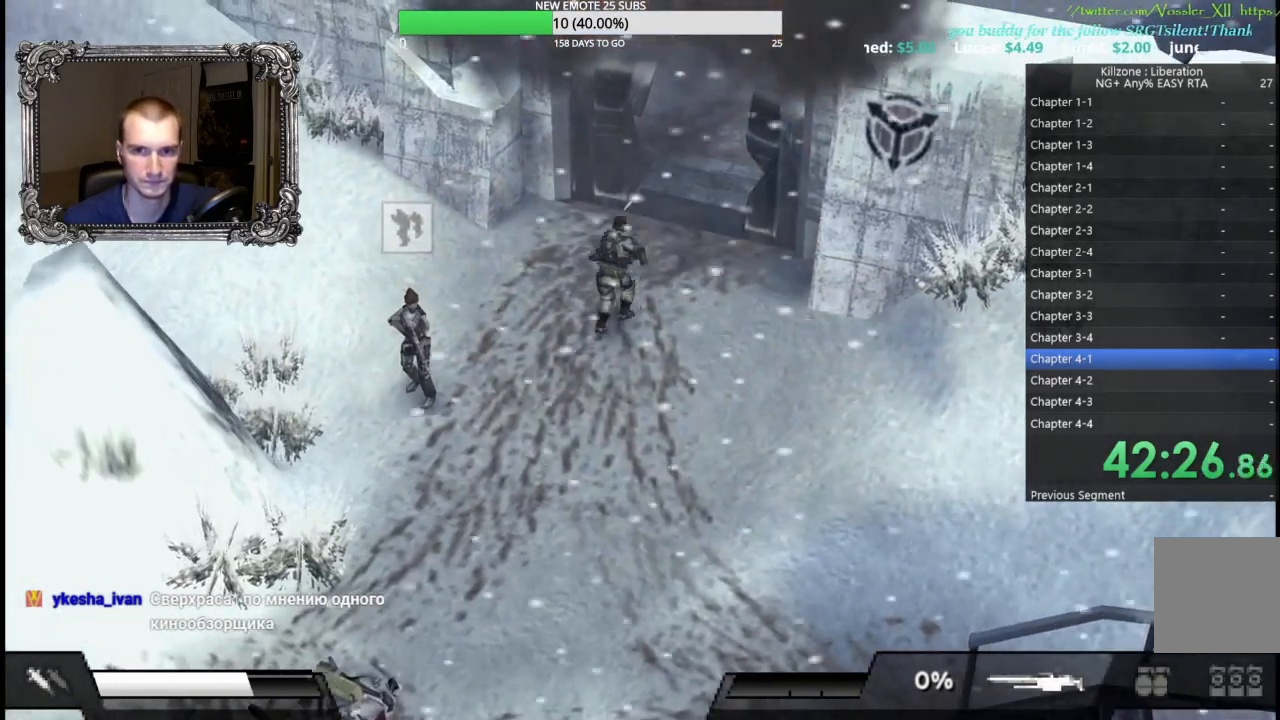
{"buttons": [], "left_stick": "up-right", "events": []}
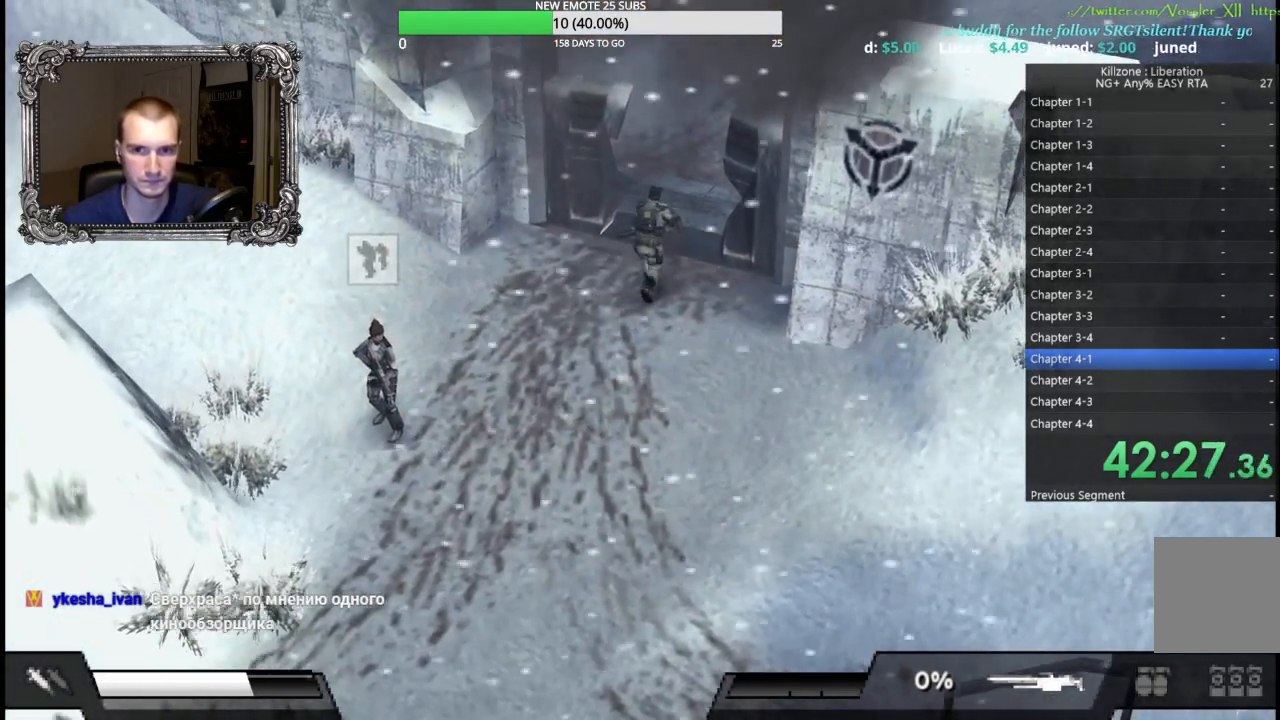
{"buttons": [], "left_stick": "up-right", "events": []}
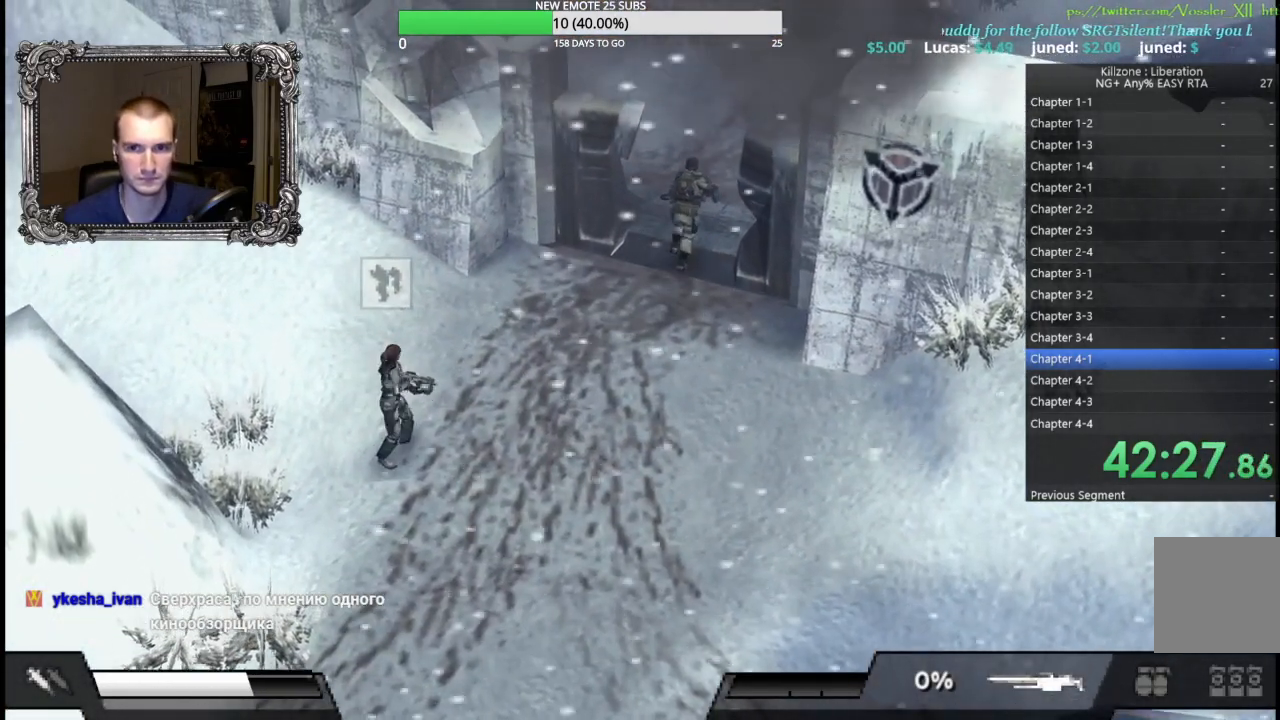
{"buttons": [], "left_stick": "up-right", "events": [[133, "left_stick", "up"], [500, "left_stick", "up-right"]]}
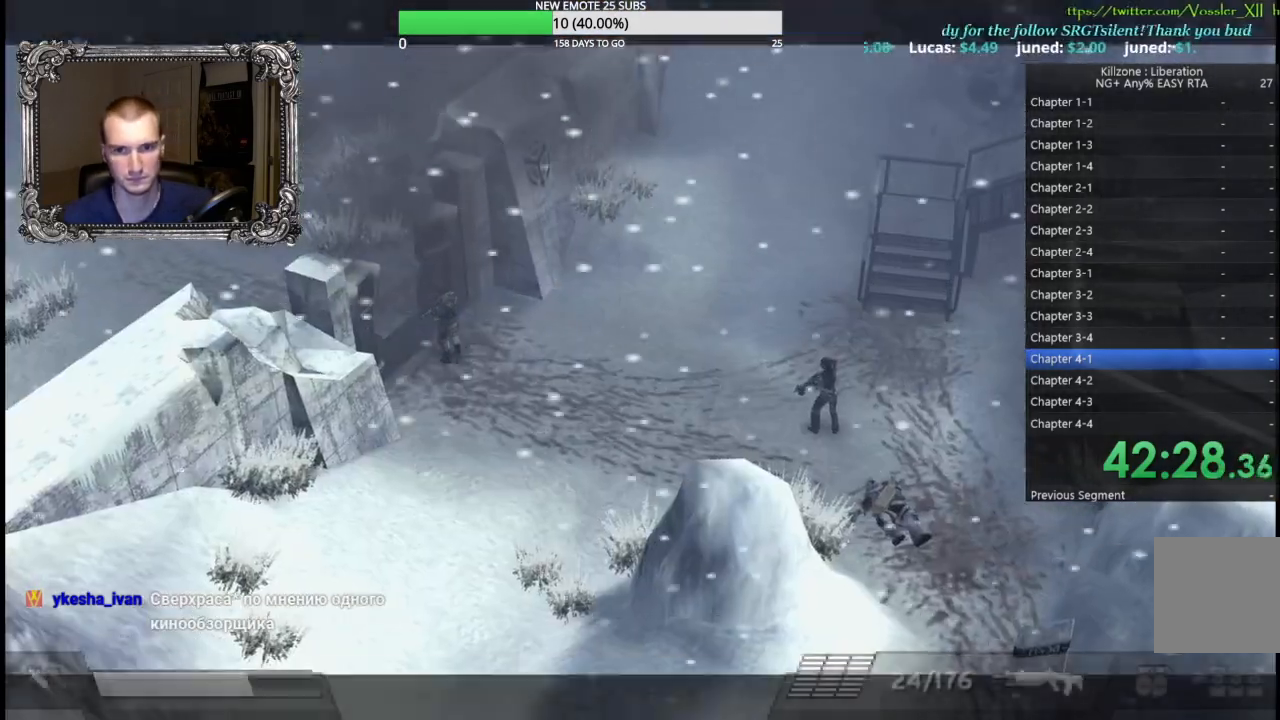
{"buttons": ["A"], "left_stick": "center", "events": [[133, "left_stick", "center"], [183, "A", "down"], [333, "A", "up"], [417, "A", "down"]]}
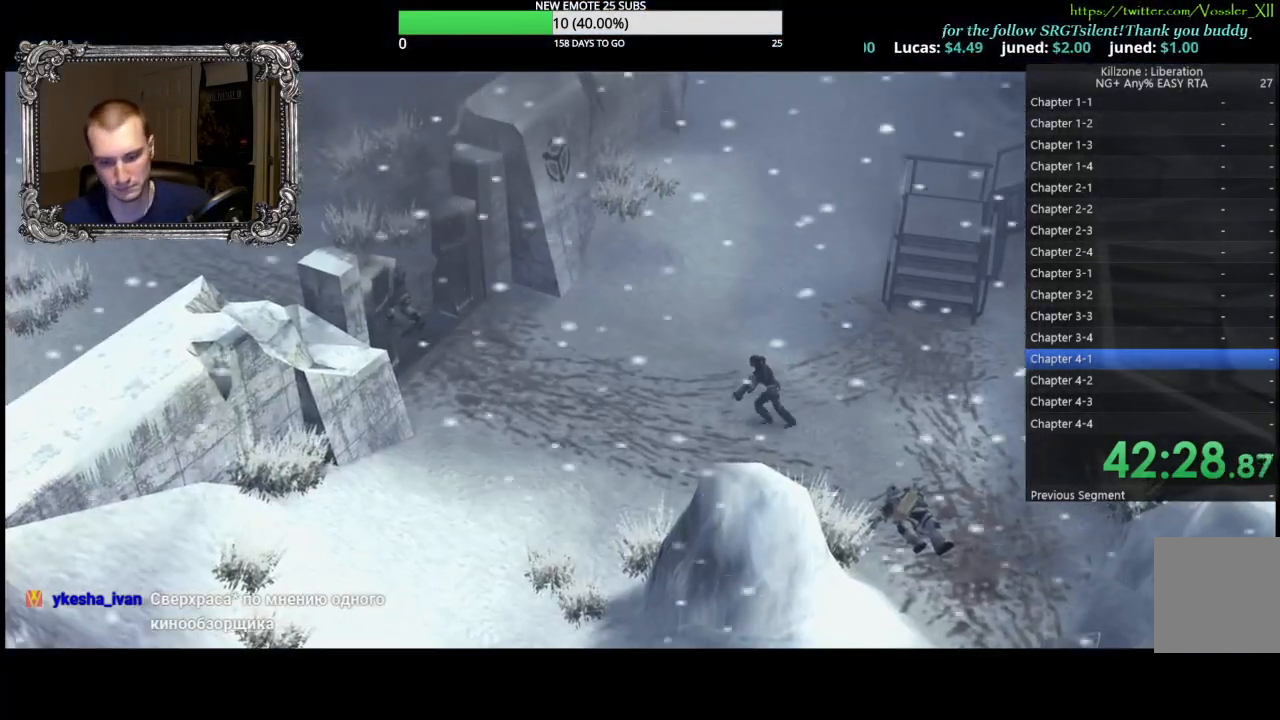
{"buttons": [], "left_stick": "center", "events": [[33, "A", "up"], [100, "A", "down"], [217, "A", "up"], [367, "A", "down"], [483, "A", "up"]]}